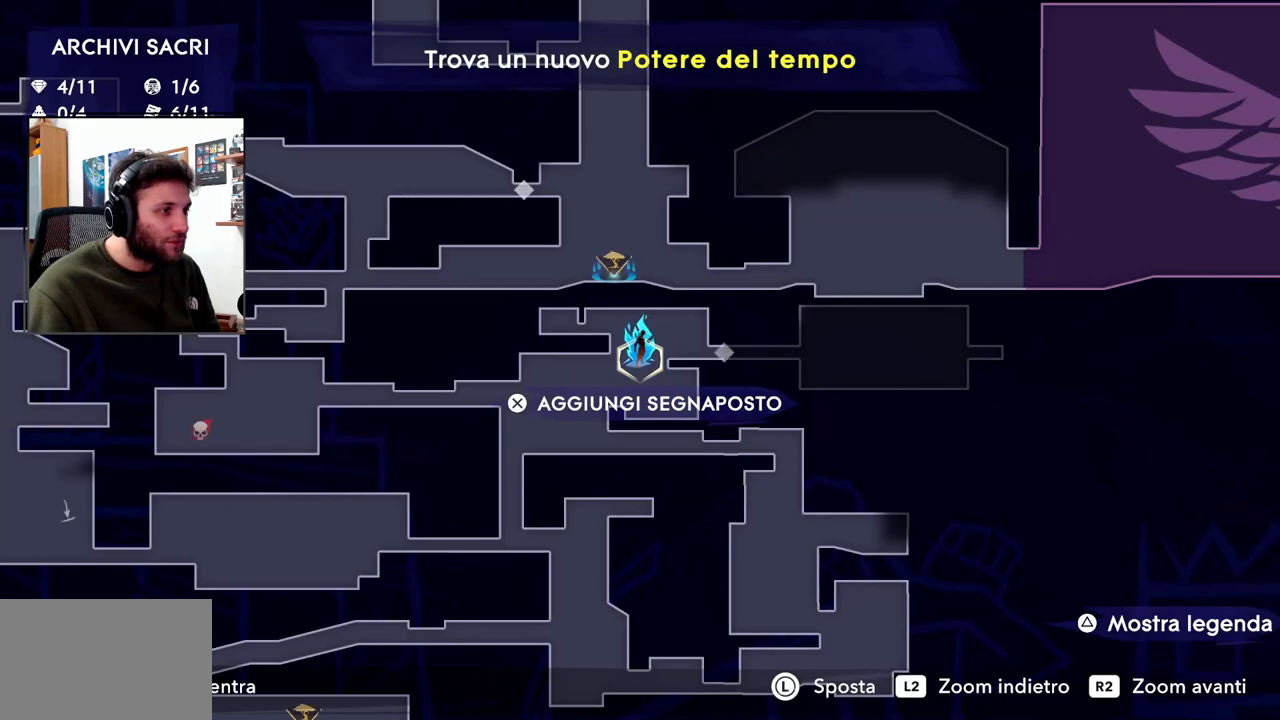
Gameplay with a controller (PlayStation layout); each line is a JSON object with the inputs held at the frame after it (dt_ms = milliseconds from this image to that frame). "events" lists button and stick changes between this image and that frame as [ms after this image, input, new state], when the widget could be followed in between.
{"dt_ms": 500, "buttons": [], "left_stick": "center", "right_stick": "center", "events": []}
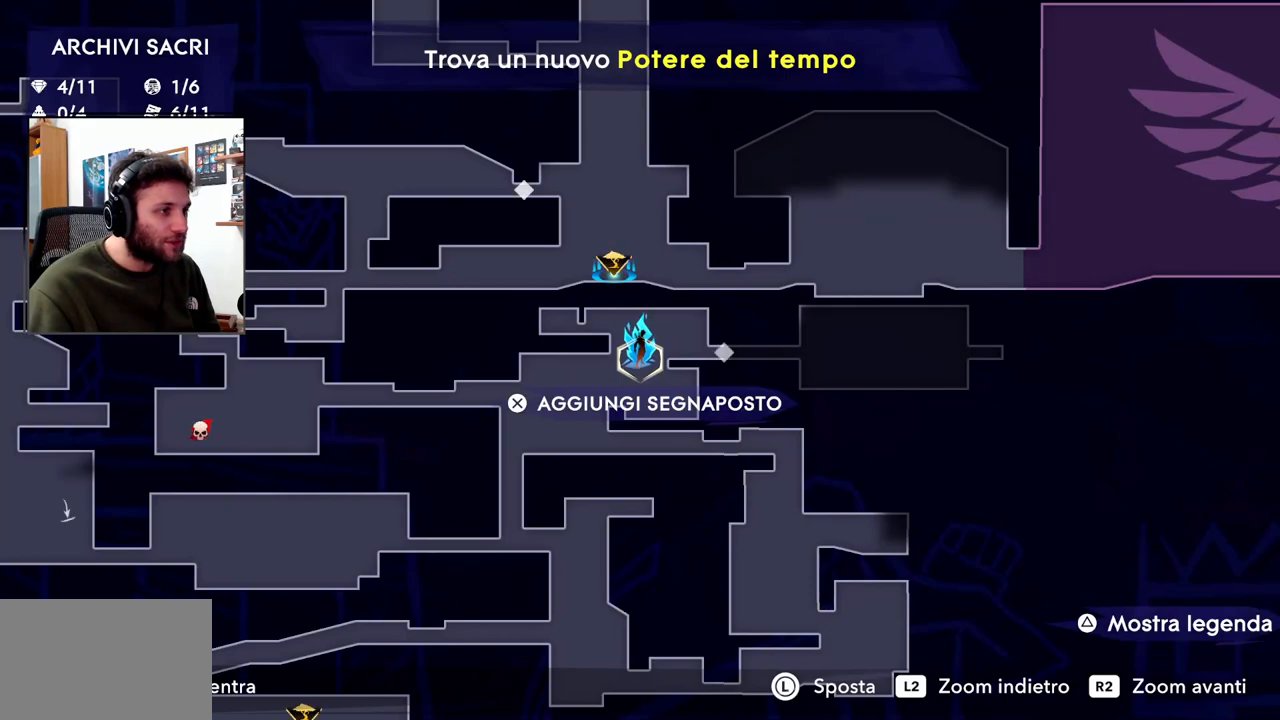
{"dt_ms": 500, "buttons": ["CROSS"], "left_stick": "right", "right_stick": "center", "events": [[150, "TOUCHPAD", "down"], [267, "TOUCHPAD", "up"], [300, "left_stick", "right"], [483, "CROSS", "down"]]}
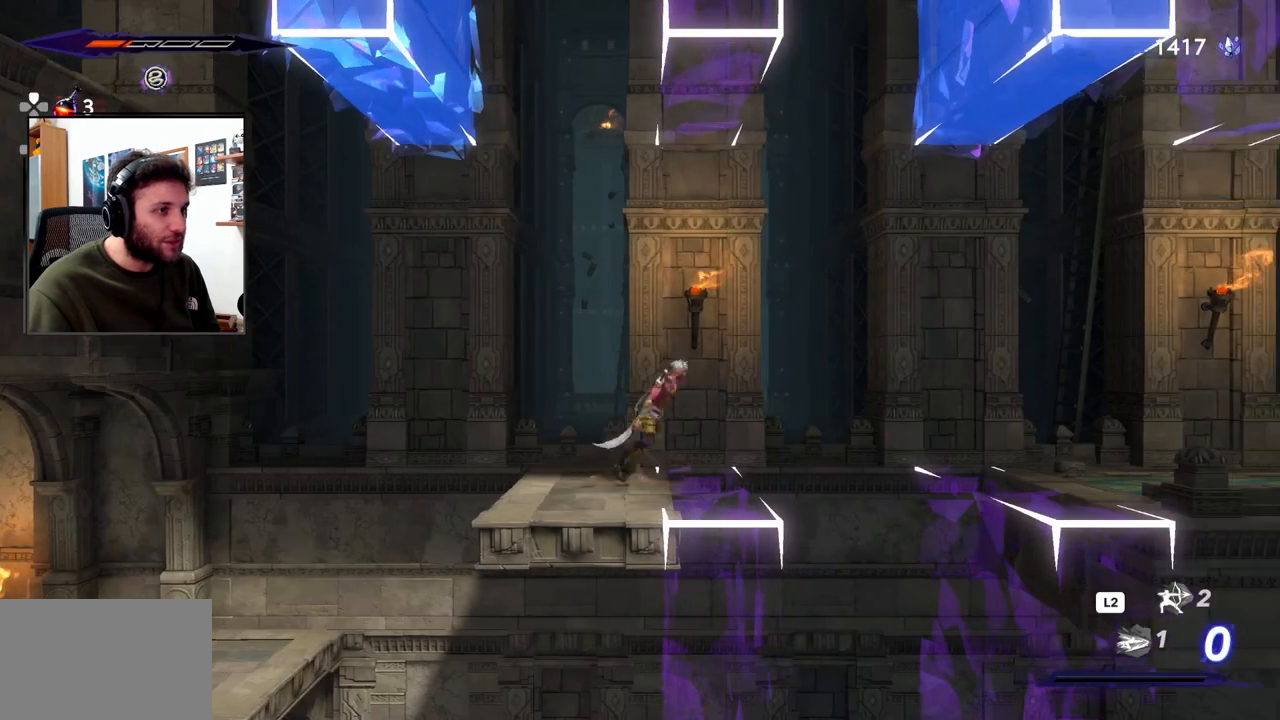
{"dt_ms": 500, "buttons": ["R2"], "left_stick": "right", "right_stick": "center", "events": [[117, "CROSS", "up"], [150, "R2", "down"]]}
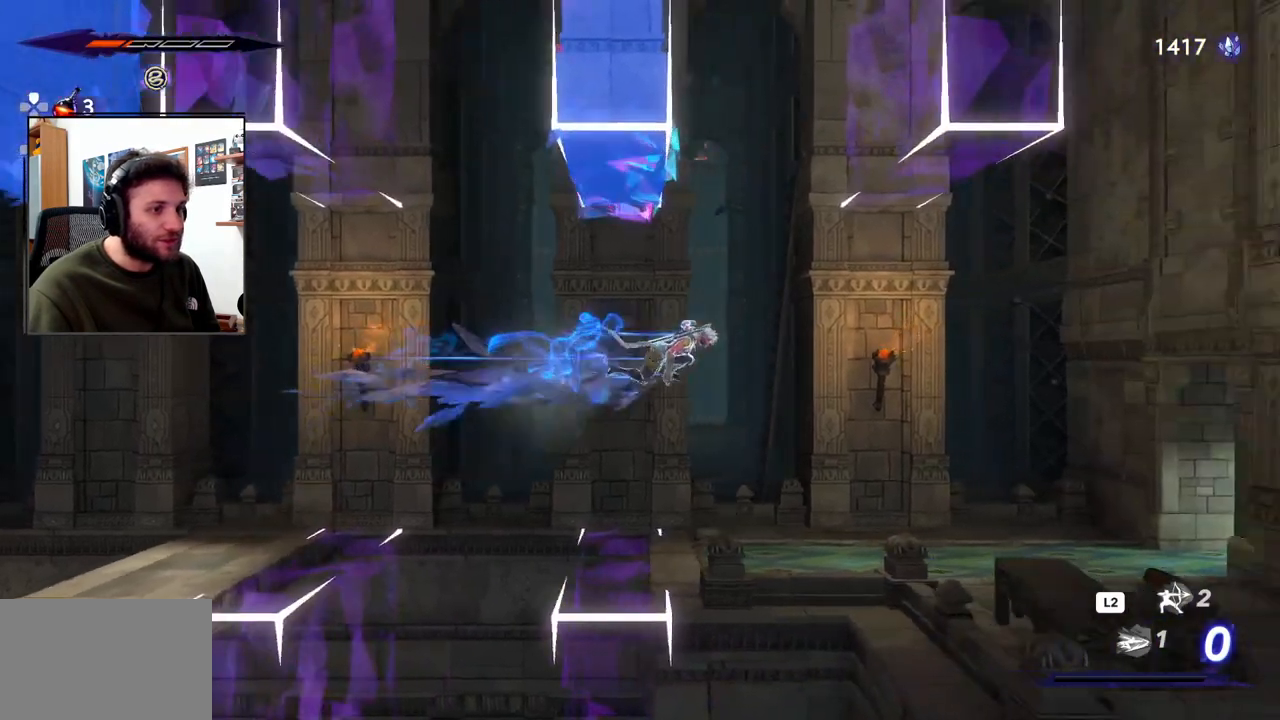
{"dt_ms": 500, "buttons": [], "left_stick": "right", "right_stick": "center", "events": [[167, "R2", "up"]]}
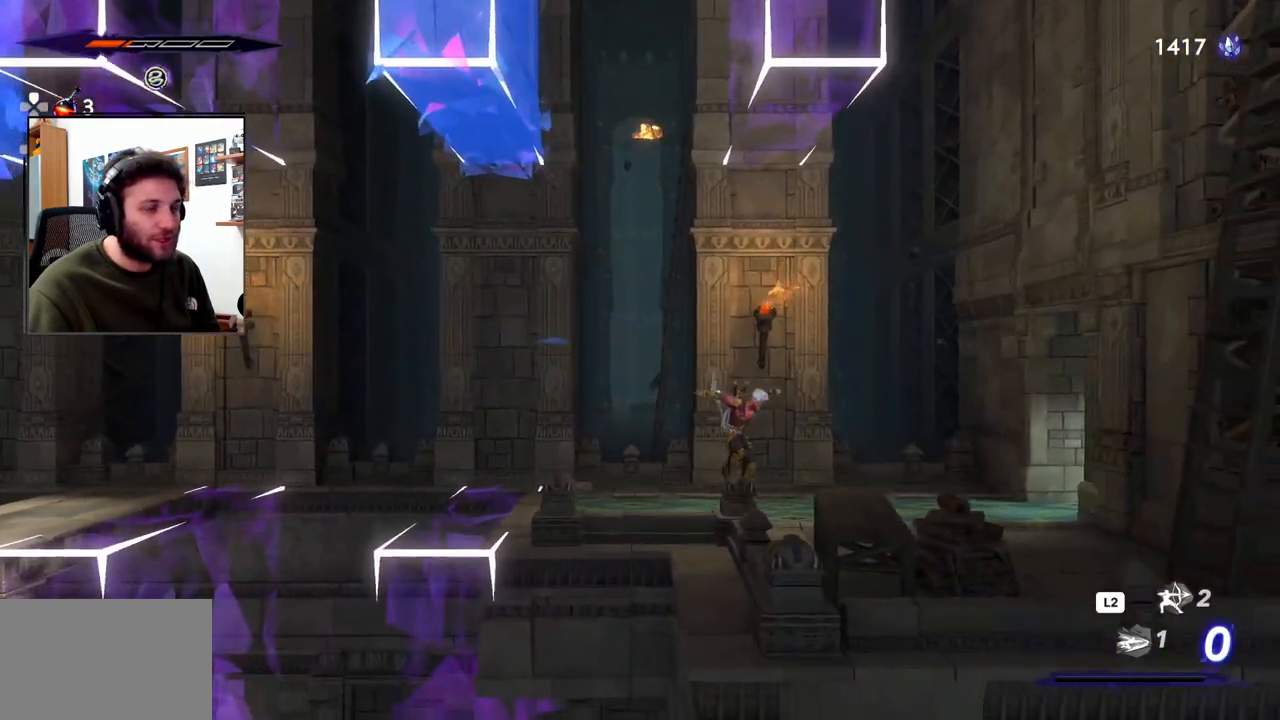
{"dt_ms": 500, "buttons": ["R2"], "left_stick": "right", "right_stick": "center", "events": [[367, "R2", "down"]]}
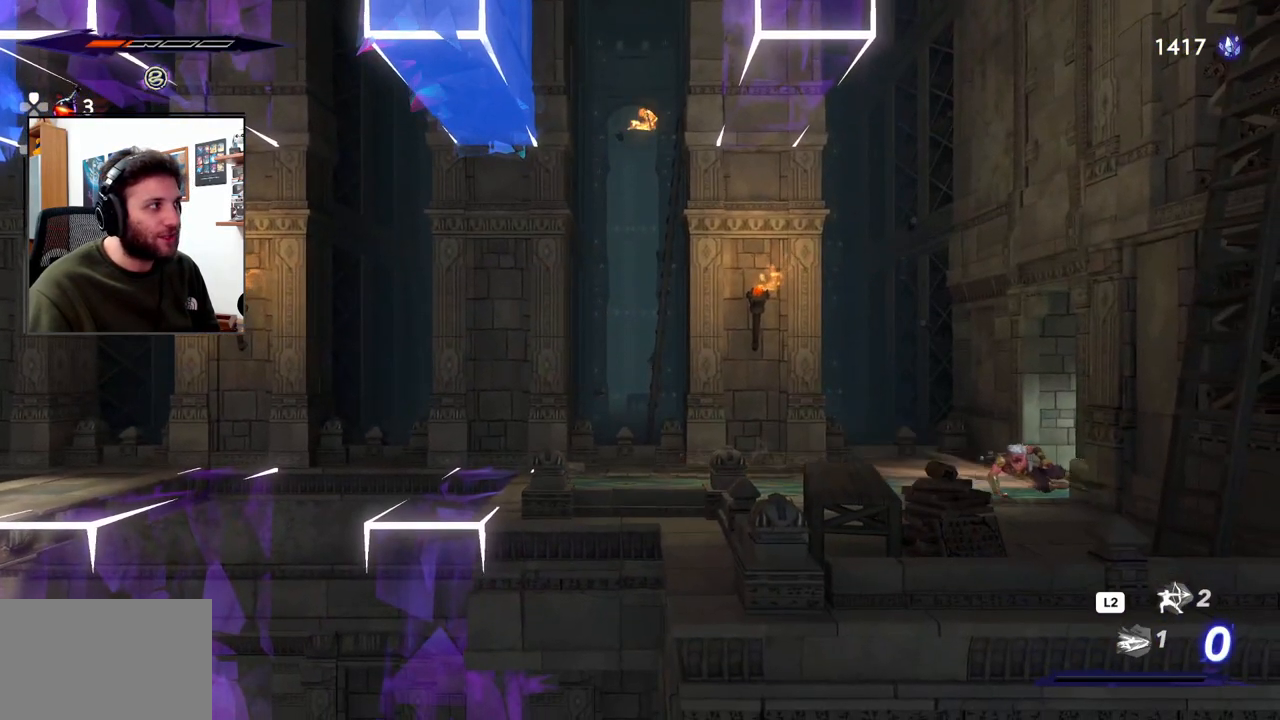
{"dt_ms": 1000, "buttons": ["DPAD_UP"], "left_stick": "center", "right_stick": "center"}
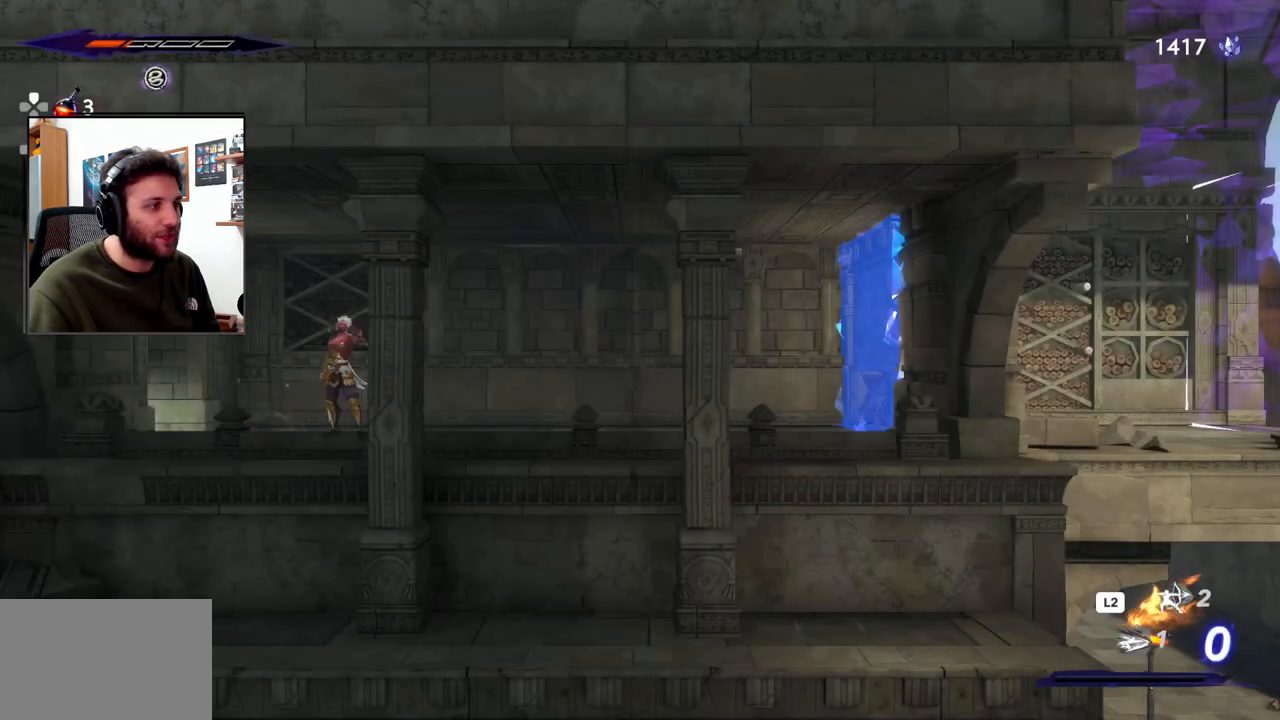
{"dt_ms": 500, "buttons": [], "left_stick": "right", "right_stick": "center", "events": [[50, "DPAD_UP", "up"], [450, "left_stick", "right"]]}
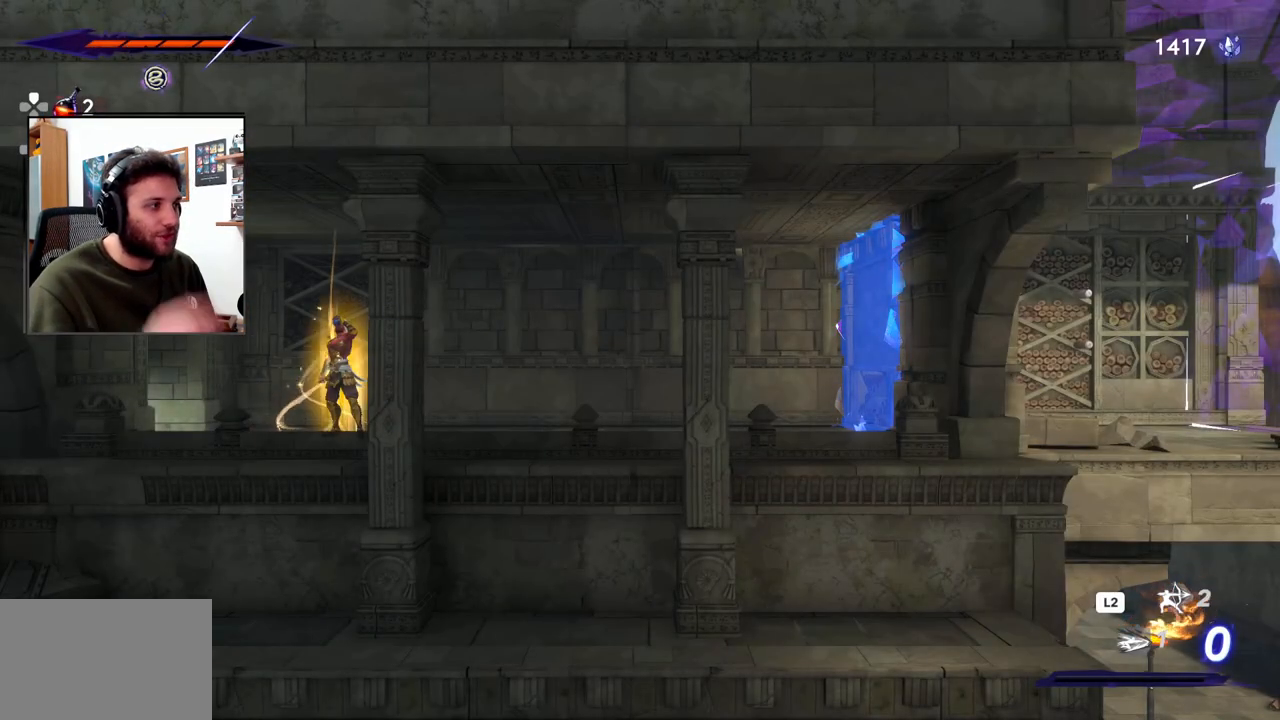
{"dt_ms": 500, "buttons": [], "left_stick": "right", "right_stick": "center", "events": []}